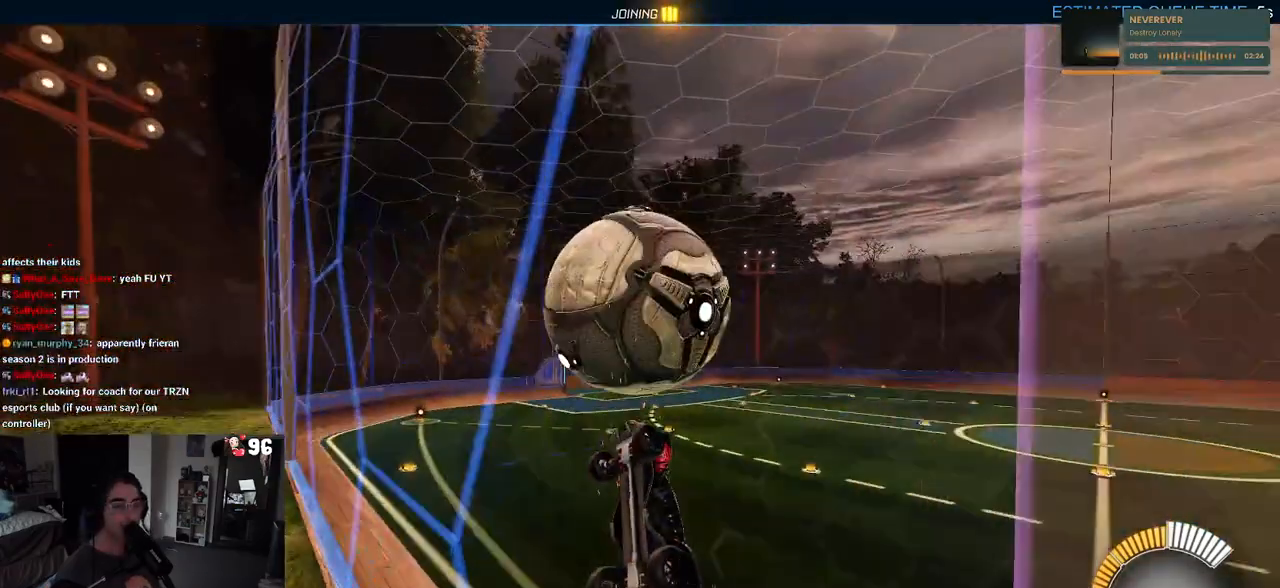
Gameplay with a controller (PlayStation layout); each line is a JSON object with the inputs held at the frame after it (dt_ms = milliseconds from this image to that frame). "events" lists button and stick changes between this image and that frame as [ms after this image, input, new state], when the widget could be followed in between.
{"dt_ms": 500, "buttons": ["L1", "R1", "R2"], "left_stick": "down-left", "right_stick": "center", "events": [[33, "left_stick", "up-left"], [267, "R1", "down"], [300, "left_stick", "down-left"]]}
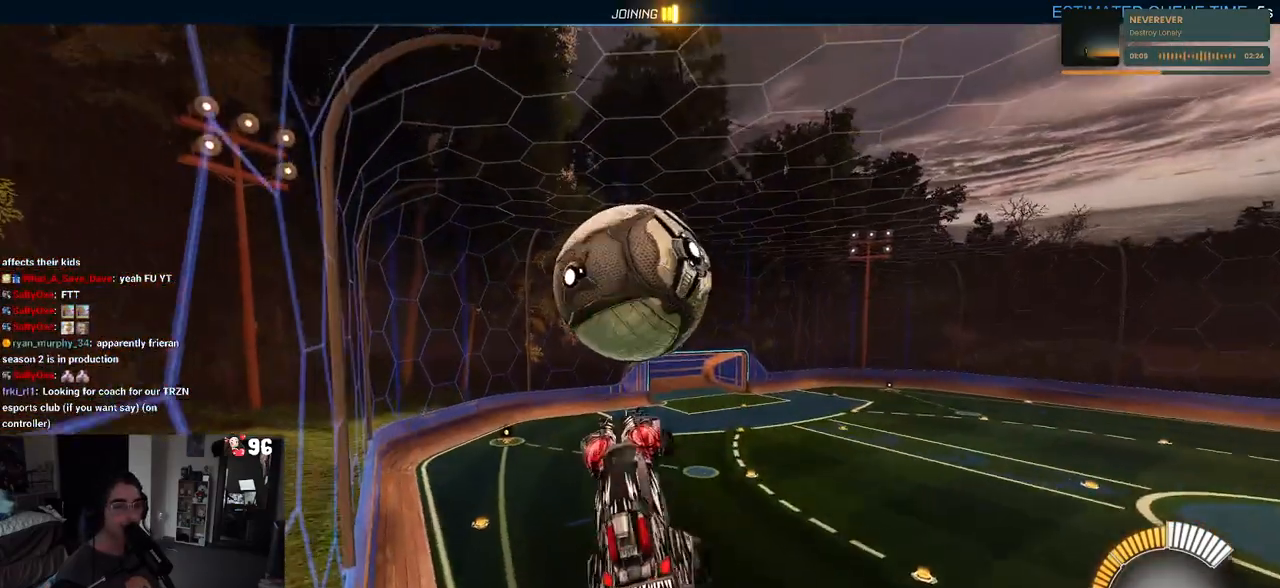
{"dt_ms": 500, "buttons": ["R1", "R2"], "left_stick": "down-left", "right_stick": "center", "events": [[133, "R1", "up"], [200, "L1", "up"], [300, "R1", "down"], [400, "left_stick", "center"], [500, "left_stick", "down-left"]]}
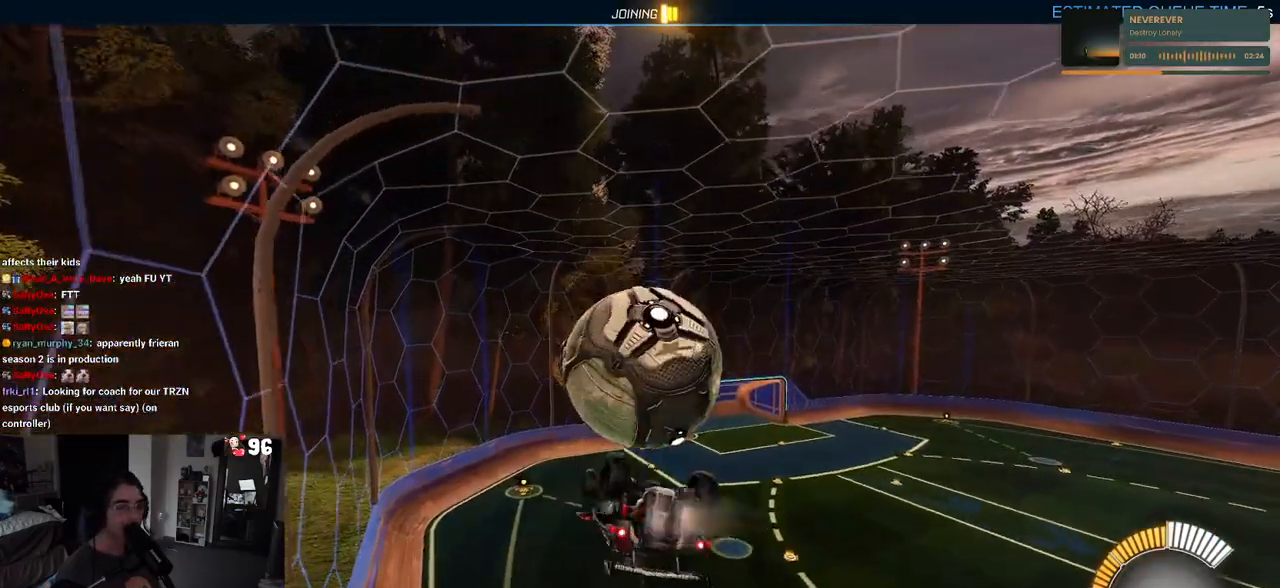
{"dt_ms": 500, "buttons": ["L1", "R2"], "left_stick": "left", "right_stick": "center", "events": [[100, "left_stick", "left"], [333, "L1", "down"], [333, "R1", "up"]]}
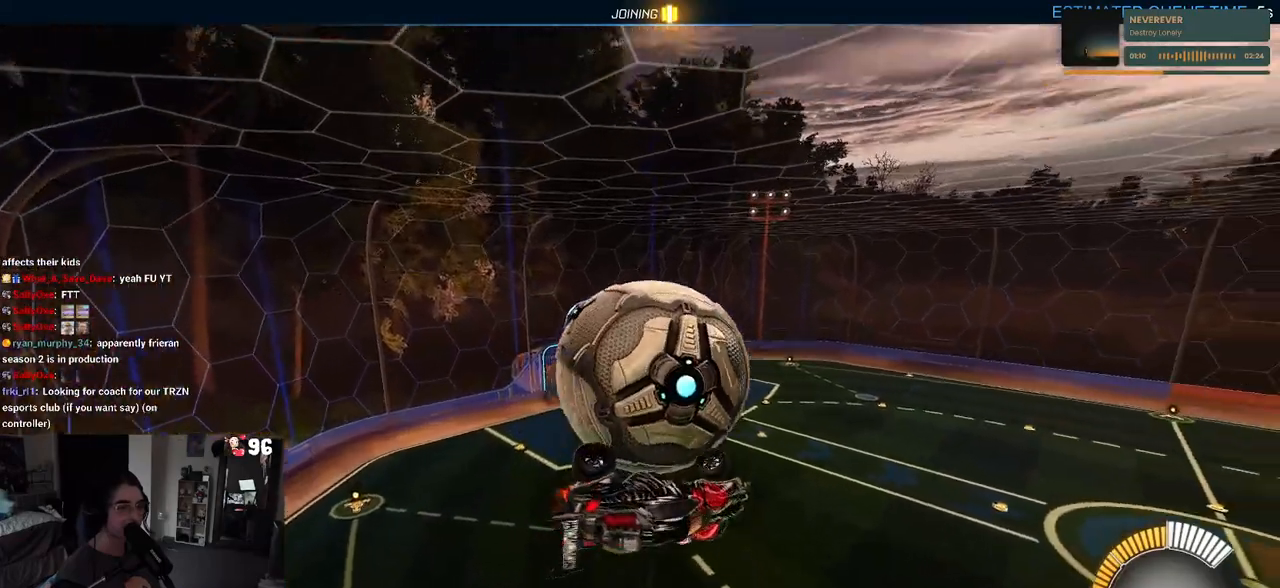
{"dt_ms": 500, "buttons": ["L1", "R1", "R2"], "left_stick": "down-left", "right_stick": "center", "events": [[217, "R1", "down"], [400, "left_stick", "down-left"]]}
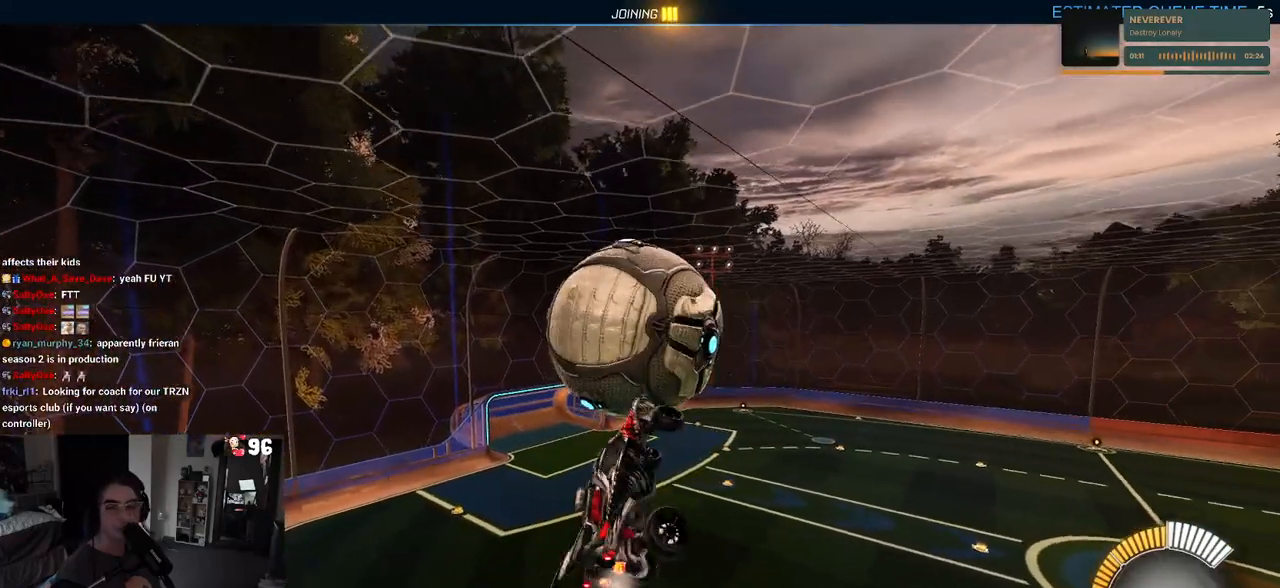
{"dt_ms": 500, "buttons": ["R2"], "left_stick": "center", "right_stick": "center", "events": [[67, "R1", "up"], [83, "L1", "up"], [167, "left_stick", "up-left"], [233, "CROSS", "down"], [283, "CROSS", "up"], [283, "left_stick", "center"], [333, "left_stick", "down"], [483, "left_stick", "center"]]}
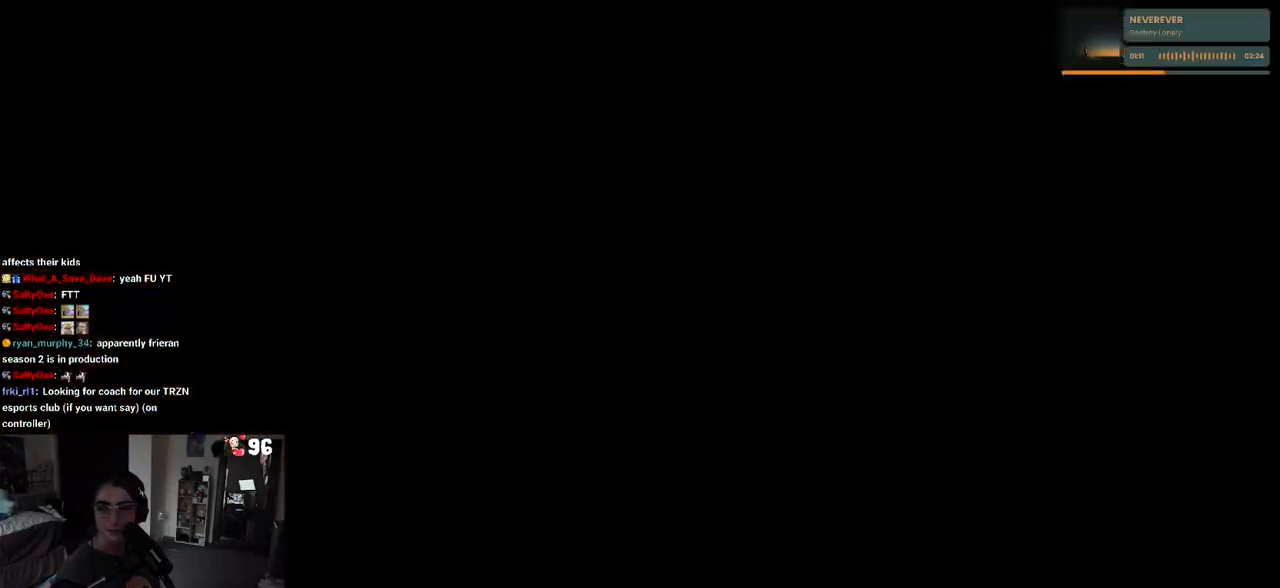
{"dt_ms": 500, "buttons": [], "left_stick": "center", "right_stick": "center", "events": [[117, "R2", "up"]]}
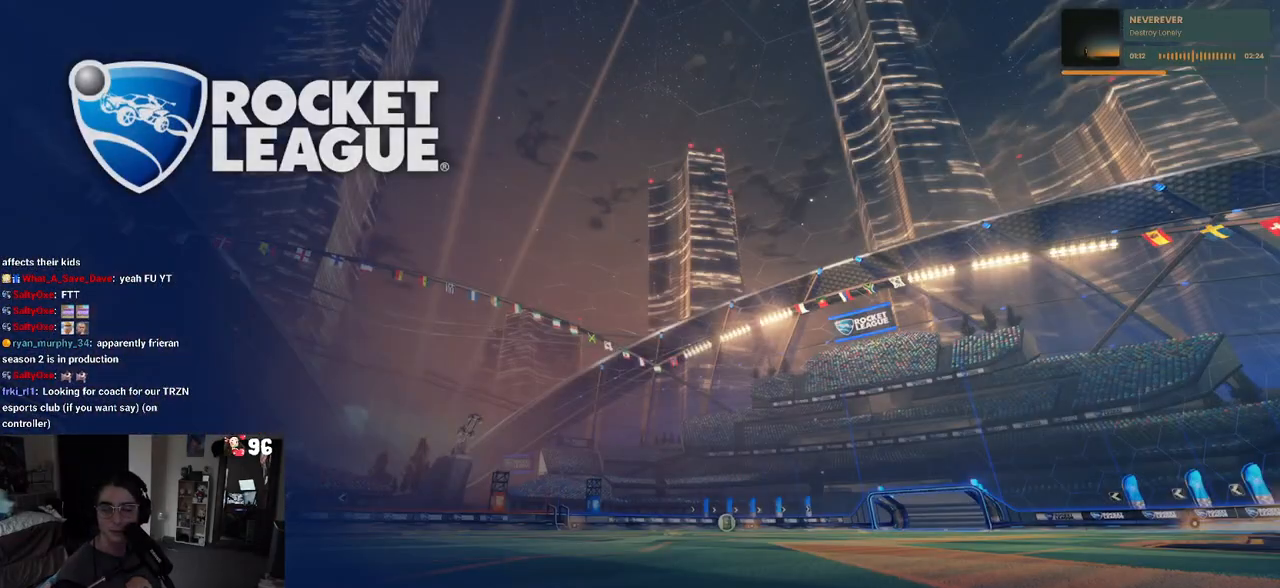
{"dt_ms": 500, "buttons": [], "left_stick": "center", "right_stick": "center", "events": []}
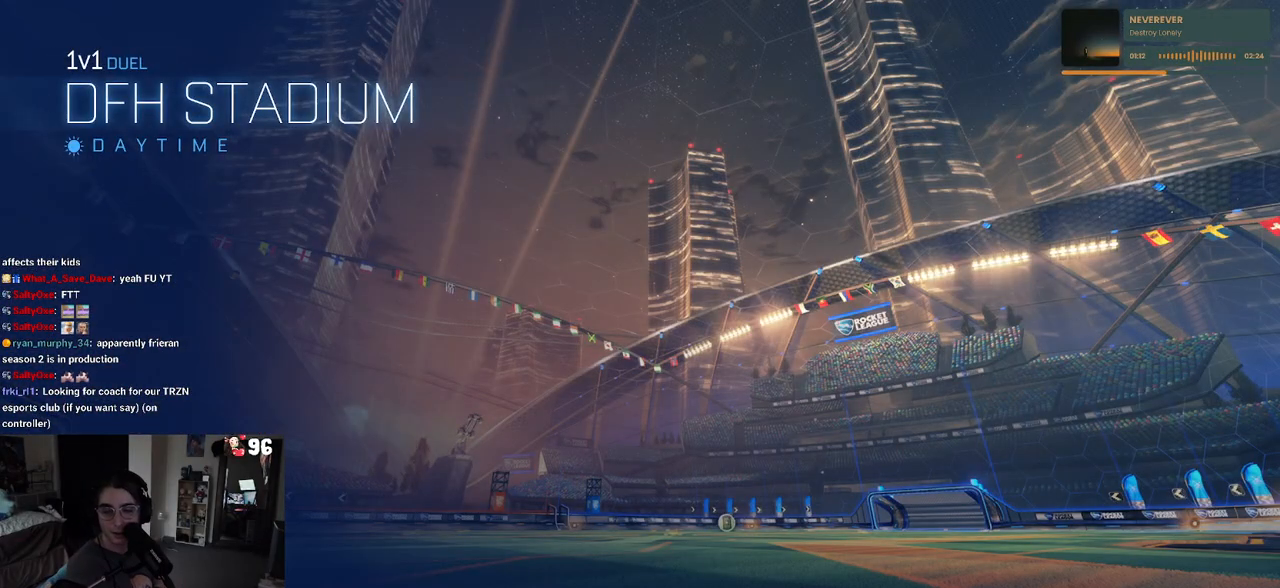
{"dt_ms": 500, "buttons": [], "left_stick": "center", "right_stick": "center", "events": []}
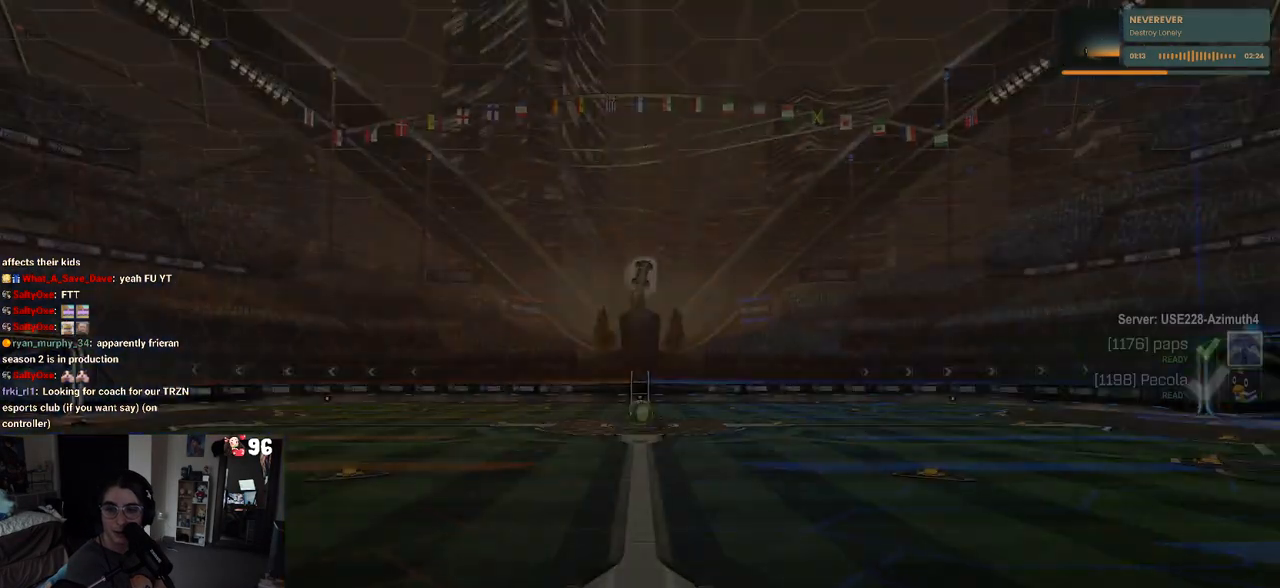
{"dt_ms": 500, "buttons": [], "left_stick": "center", "right_stick": "center", "events": []}
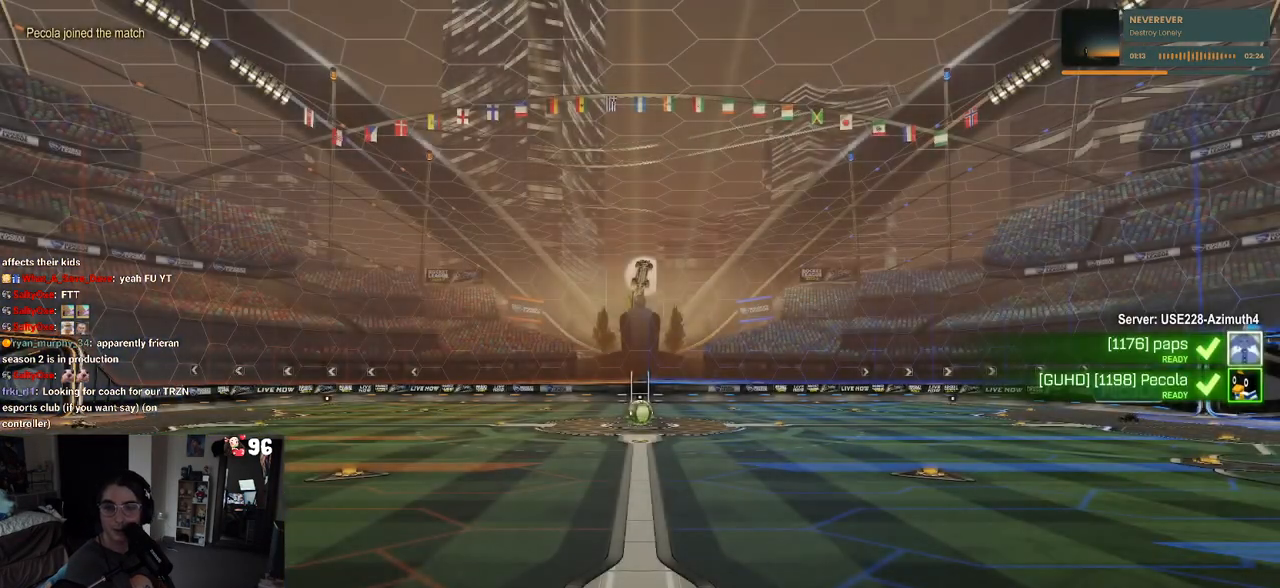
{"dt_ms": 500, "buttons": ["CROSS"], "left_stick": "center", "right_stick": "center", "events": [[483, "CROSS", "down"]]}
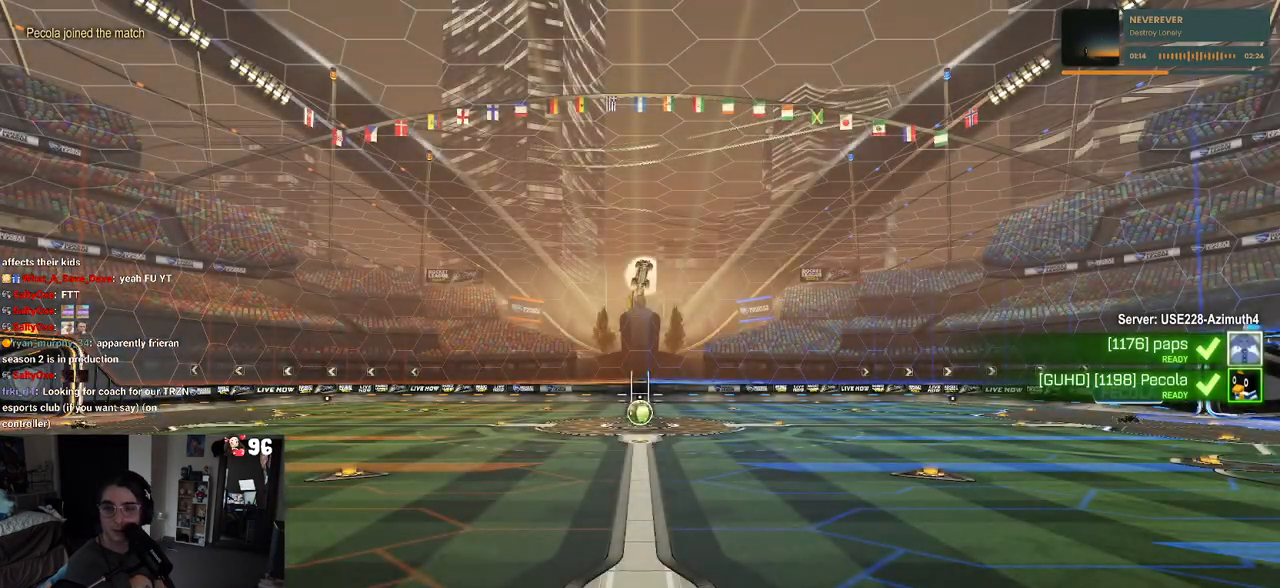
{"dt_ms": 500, "buttons": [], "left_stick": "center", "right_stick": "center", "events": [[133, "CROSS", "up"], [267, "CROSS", "down"], [383, "CROSS", "up"]]}
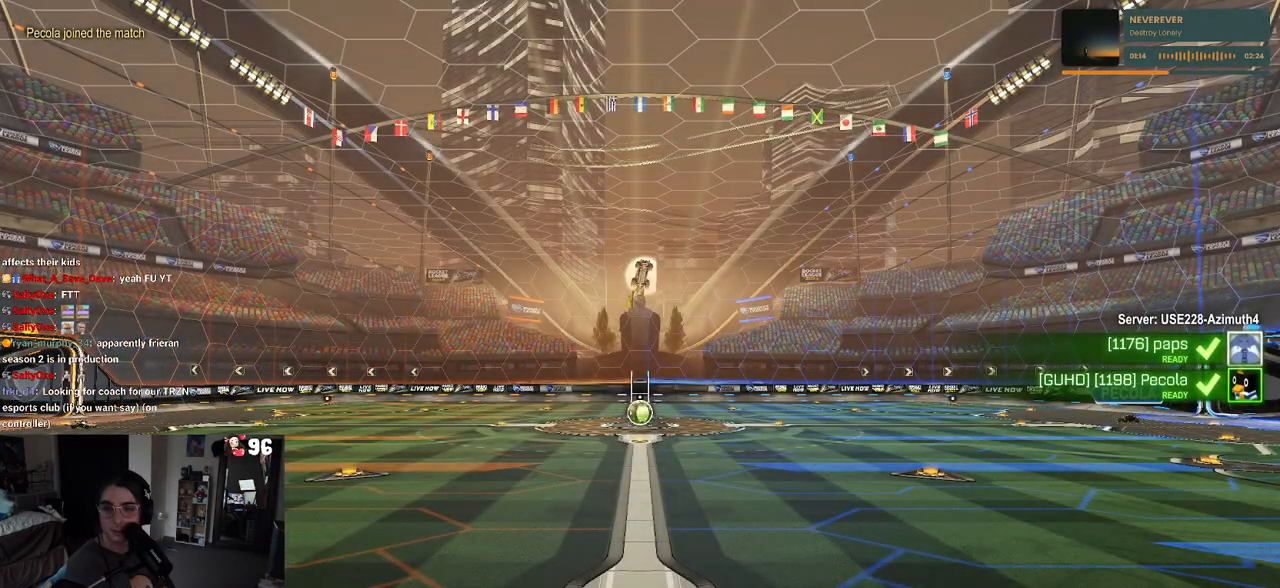
{"dt_ms": 500, "buttons": ["CROSS"], "left_stick": "center", "right_stick": "center", "events": [[33, "CROSS", "down"], [150, "CROSS", "up"], [233, "CROSS", "down"], [383, "CROSS", "up"], [483, "CROSS", "down"]]}
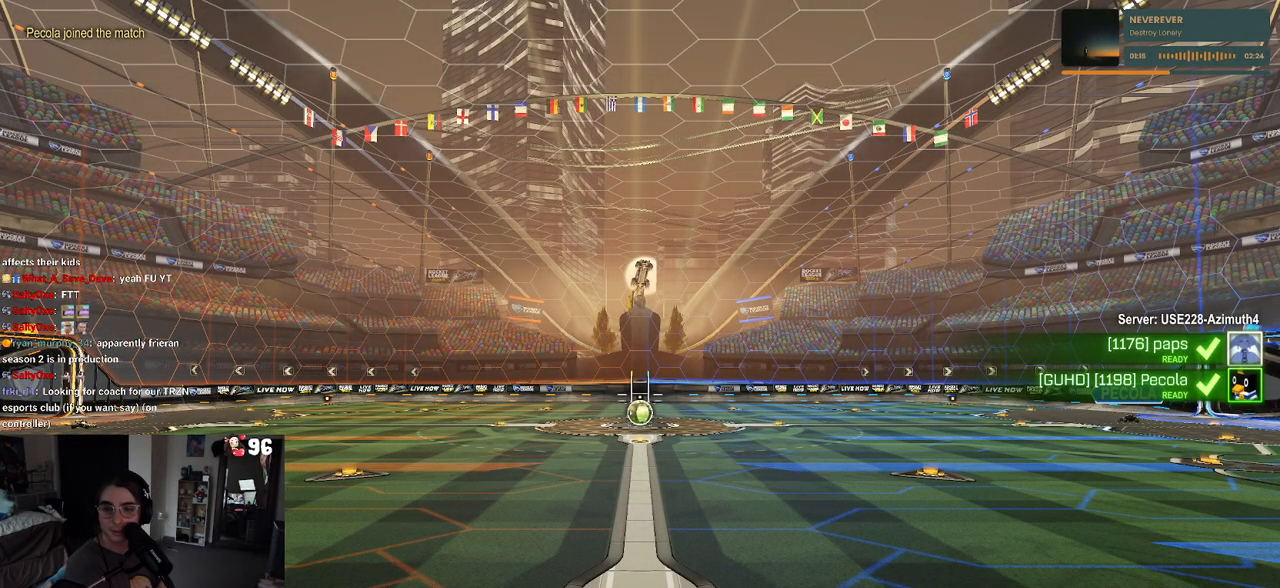
{"dt_ms": 500, "buttons": ["CROSS"], "left_stick": "center", "right_stick": "center", "events": [[100, "CROSS", "up"], [217, "CROSS", "down"], [317, "CROSS", "up"], [433, "CROSS", "down"]]}
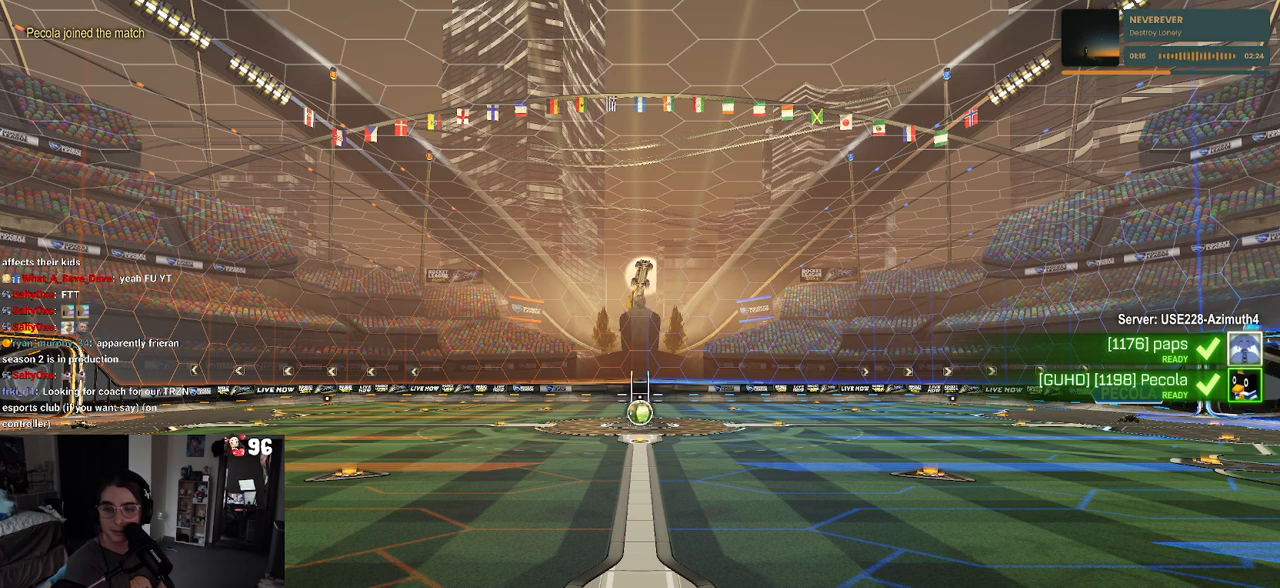
{"dt_ms": 500, "buttons": [], "left_stick": "center", "right_stick": "center", "events": [[50, "CROSS", "up"], [167, "CROSS", "down"], [283, "CROSS", "up"], [383, "CROSS", "down"], [500, "CROSS", "up"]]}
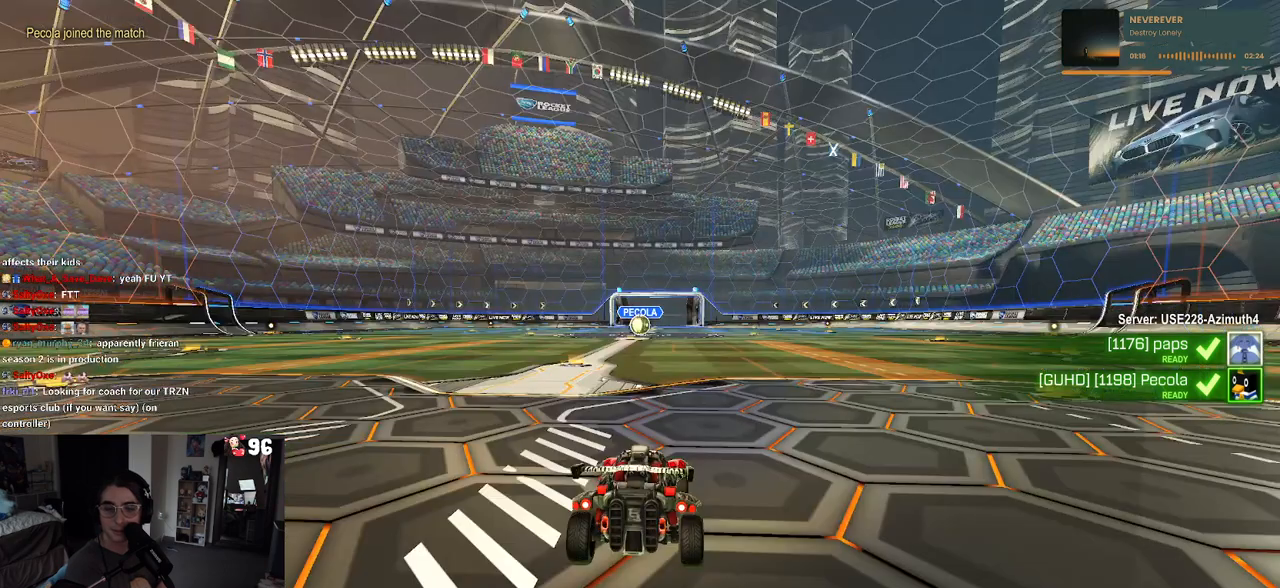
{"dt_ms": 500, "buttons": ["CROSS"], "left_stick": "center", "right_stick": "center", "events": [[150, "CROSS", "down"], [267, "CROSS", "up"], [417, "CROSS", "down"]]}
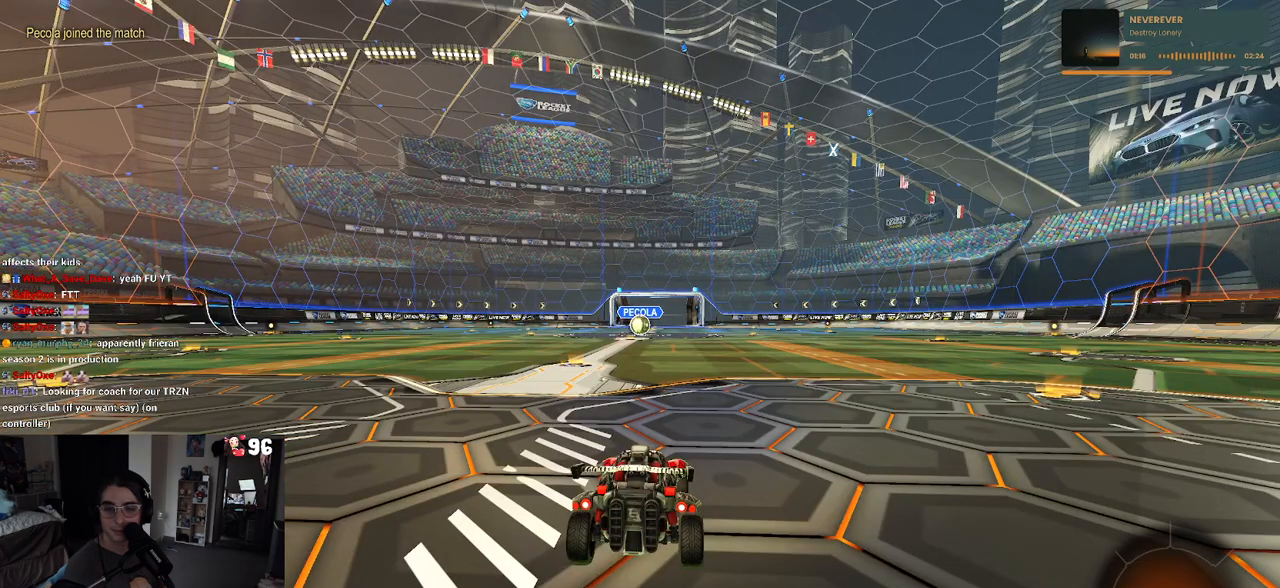
{"dt_ms": 500, "buttons": [], "left_stick": "center", "right_stick": "center", "events": [[250, "CROSS", "up"], [333, "CROSS", "down"], [483, "CROSS", "up"]]}
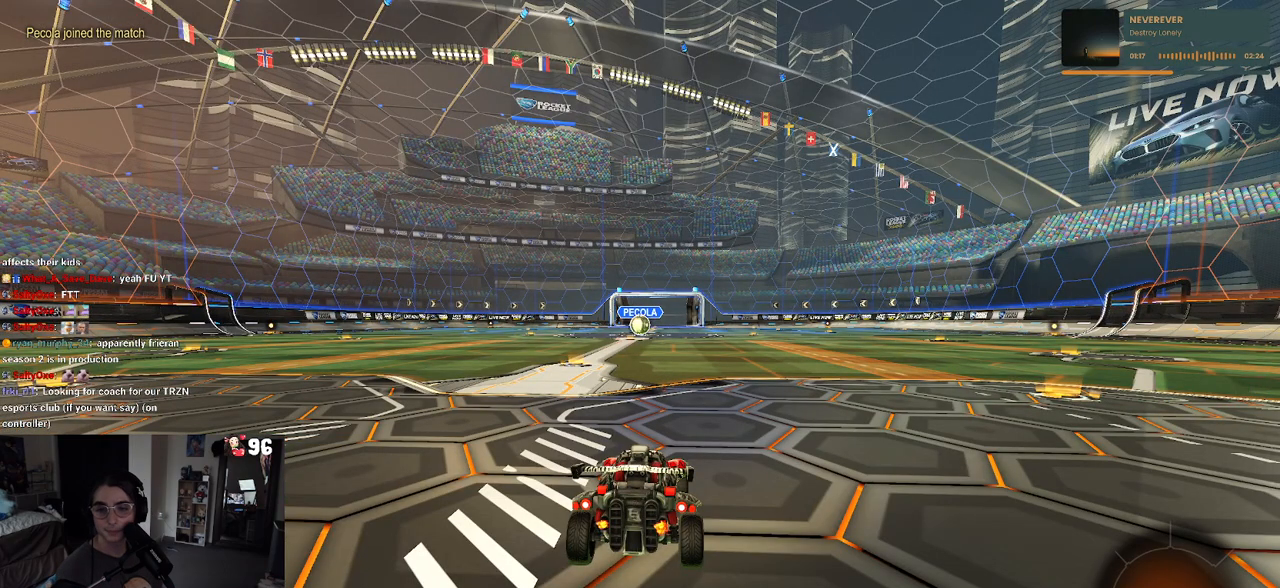
{"dt_ms": 500, "buttons": ["CROSS"], "left_stick": "center", "right_stick": "center", "events": [[50, "CROSS", "down"], [200, "CROSS", "up"], [283, "CROSS", "down"]]}
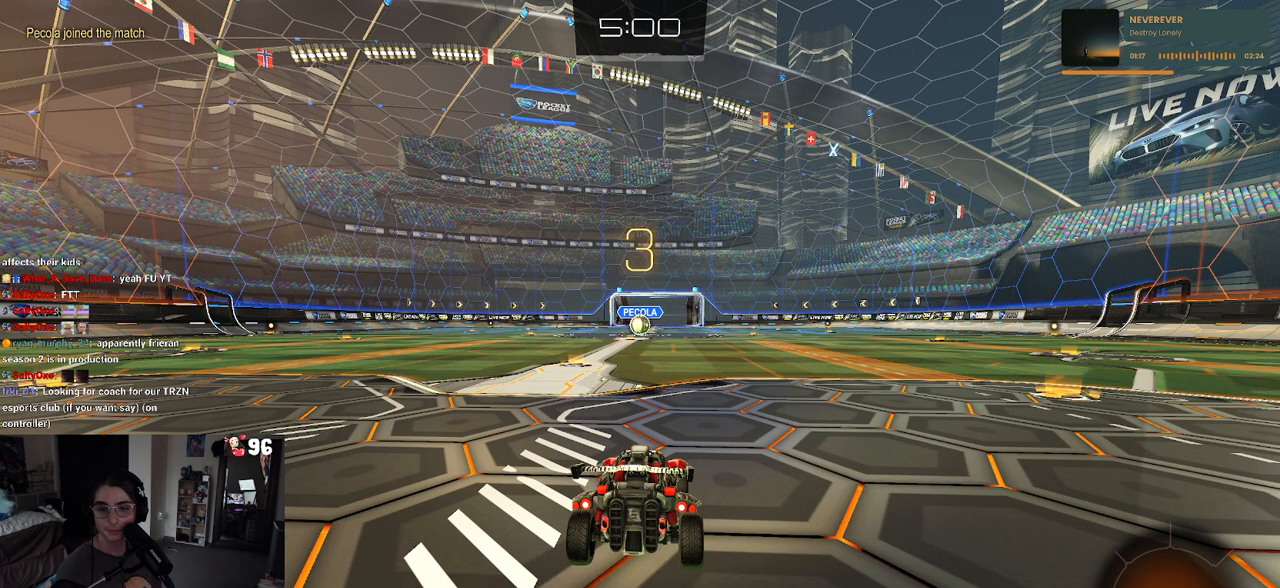
{"dt_ms": 500, "buttons": [], "left_stick": "center", "right_stick": "center", "events": [[117, "CROSS", "up"]]}
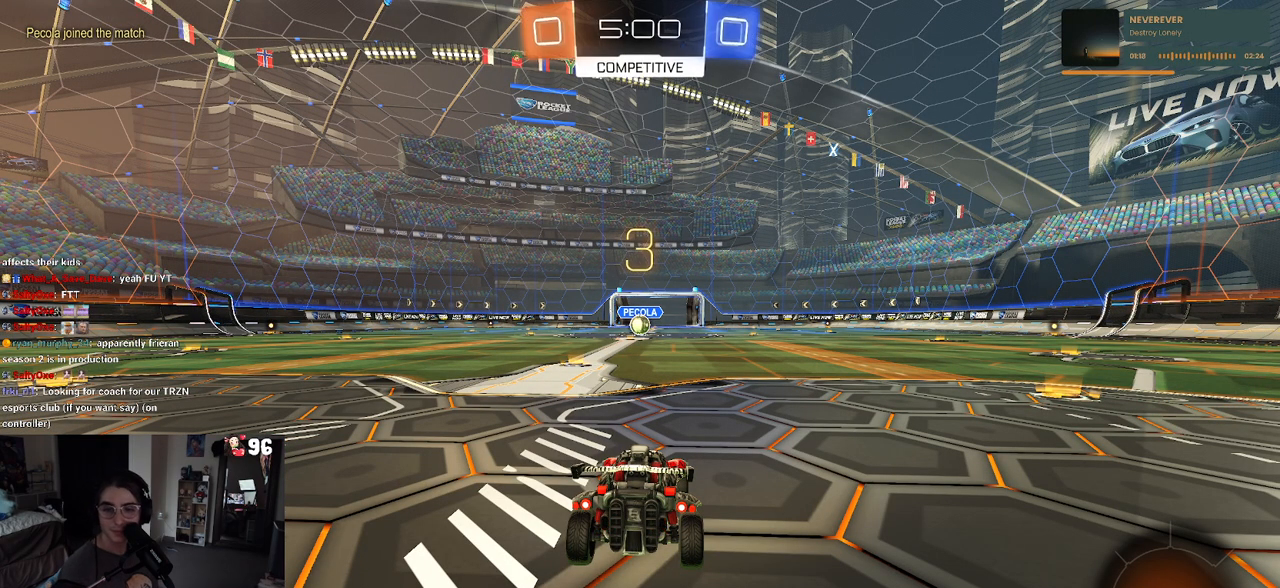
{"dt_ms": 500, "buttons": [], "left_stick": "center", "right_stick": "center", "events": []}
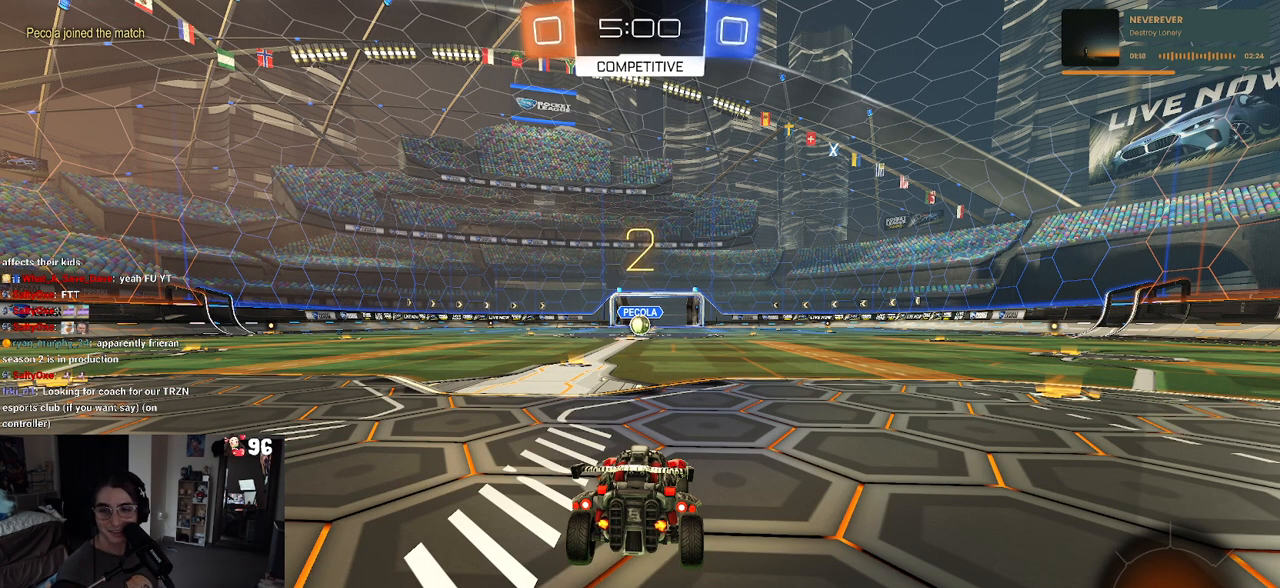
{"dt_ms": 500, "buttons": [], "left_stick": "center", "right_stick": "center", "events": []}
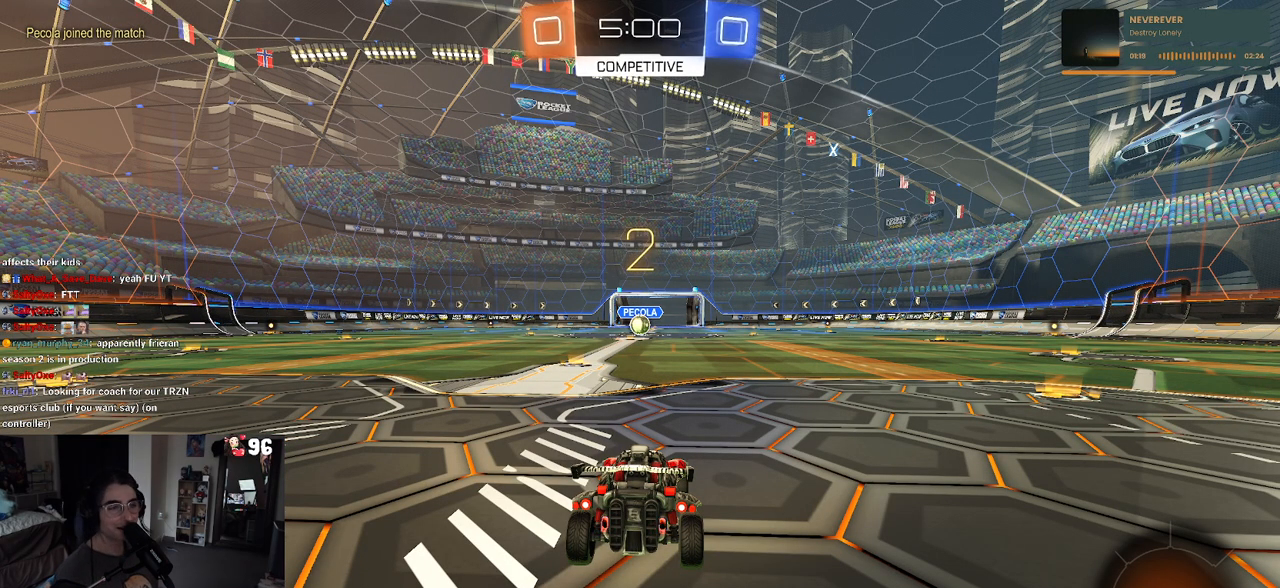
{"dt_ms": 500, "buttons": ["R2"], "left_stick": "center", "right_stick": "center", "events": [[267, "R2", "down"]]}
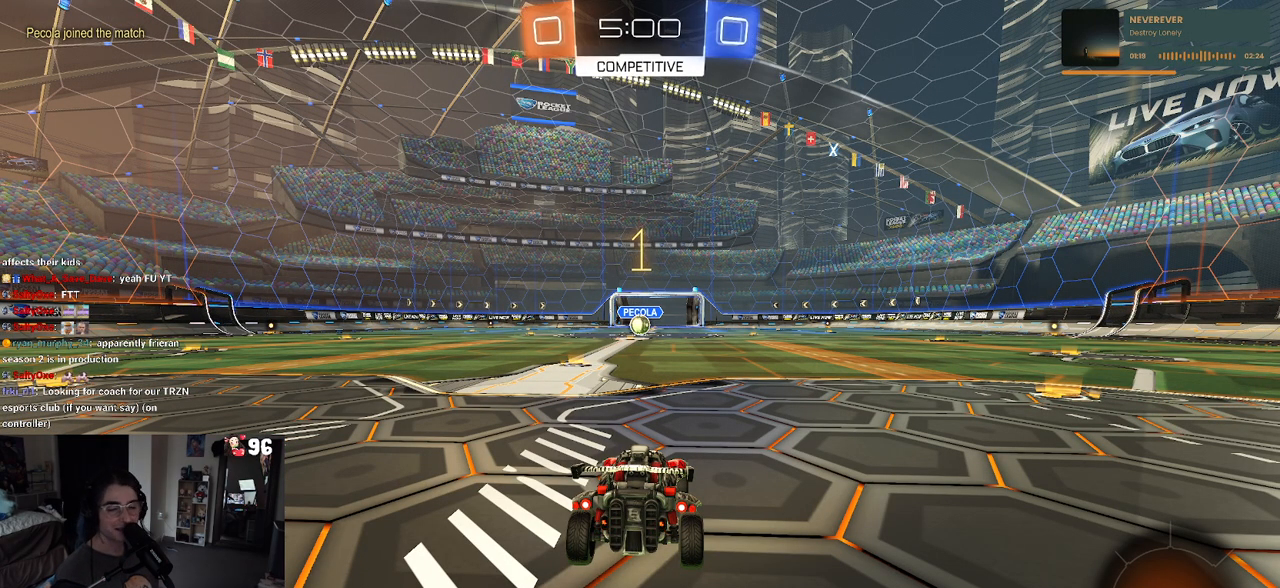
{"dt_ms": 500, "buttons": ["R1", "R2"], "left_stick": "center", "right_stick": "center", "events": [[383, "R1", "down"]]}
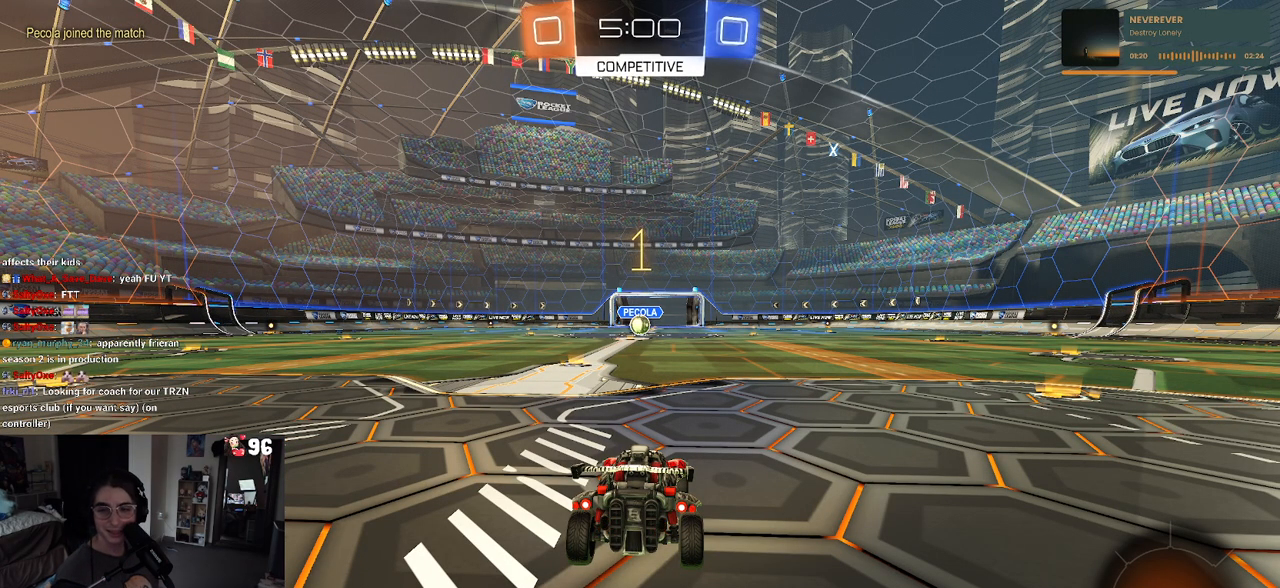
{"dt_ms": 500, "buttons": ["R1", "R2"], "left_stick": "right", "right_stick": "center", "events": [[83, "left_stick", "left"], [233, "left_stick", "center"], [500, "left_stick", "right"]]}
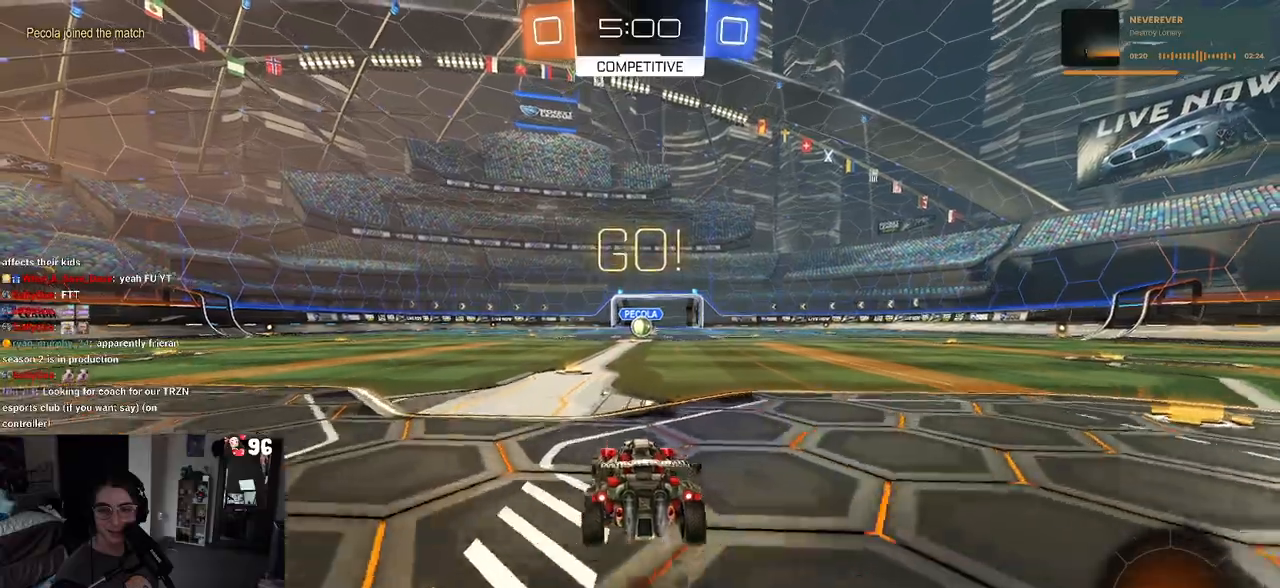
{"dt_ms": 500, "buttons": ["SQUARE", "R1", "R2"], "left_stick": "down", "right_stick": "center", "events": [[100, "CROSS", "down"], [117, "left_stick", "up"], [167, "left_stick", "up-left"], [183, "CROSS", "up"], [233, "CROSS", "down"], [300, "SQUARE", "down"], [333, "CROSS", "up"], [333, "left_stick", "down"]]}
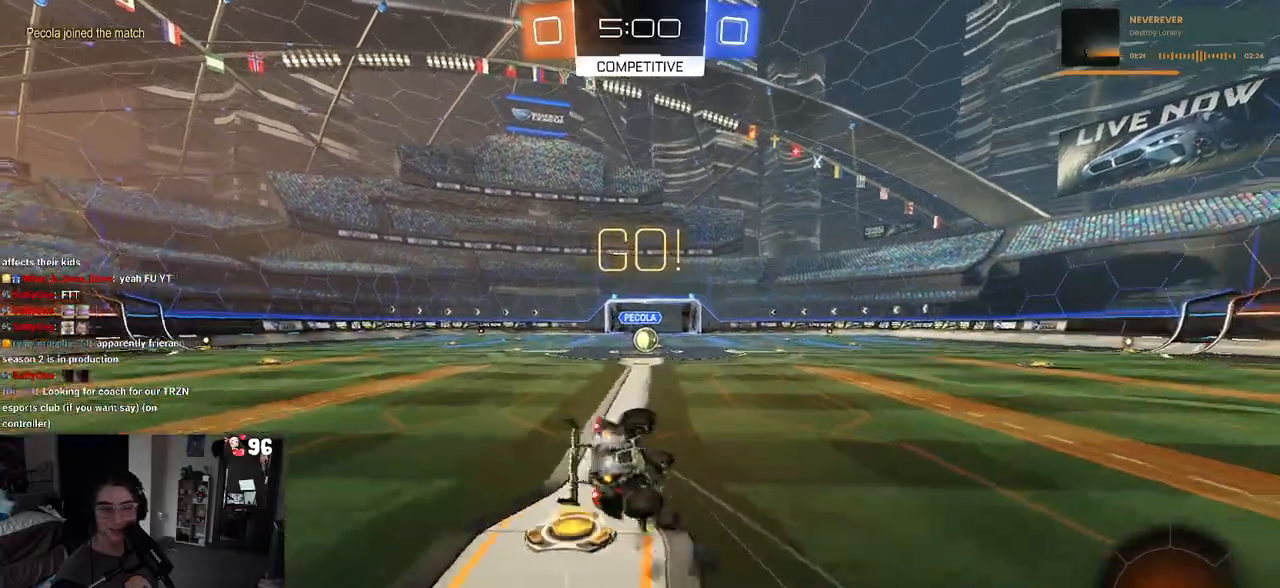
{"dt_ms": 500, "buttons": ["SQUARE", "R1", "R2"], "left_stick": "down-left", "right_stick": "center", "events": [[67, "left_stick", "down-left"]]}
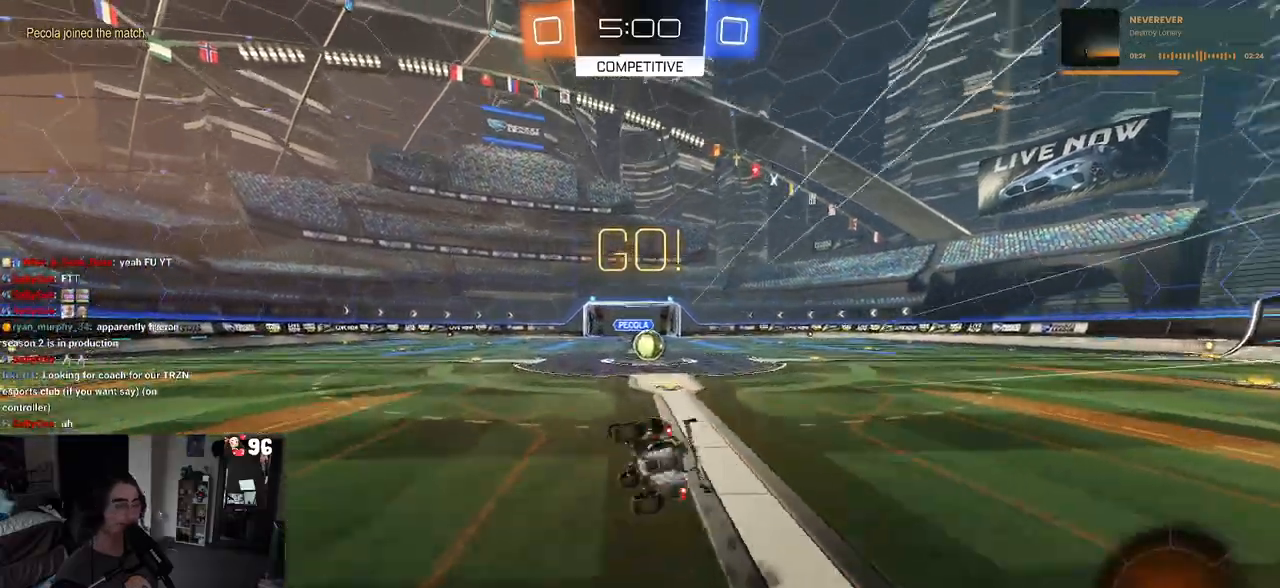
{"dt_ms": 500, "buttons": ["R2"], "left_stick": "right", "right_stick": "center", "events": [[67, "R1", "up"], [83, "SQUARE", "up"], [150, "left_stick", "down-right"], [300, "left_stick", "right"]]}
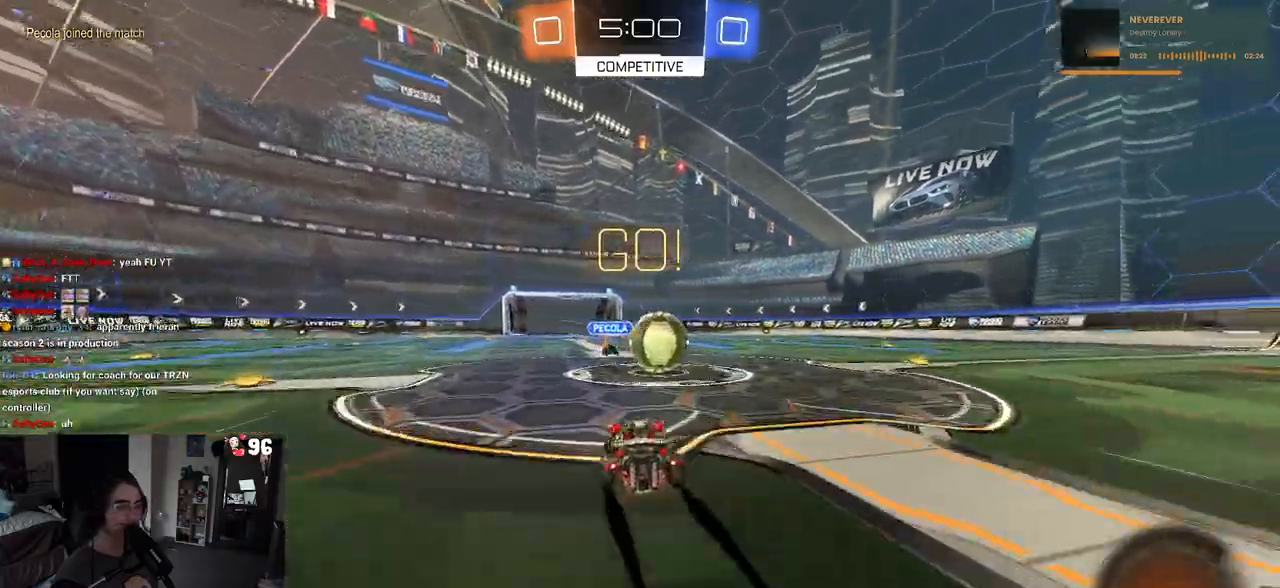
{"dt_ms": 1000, "buttons": ["R2"], "left_stick": "up-right", "right_stick": "center"}
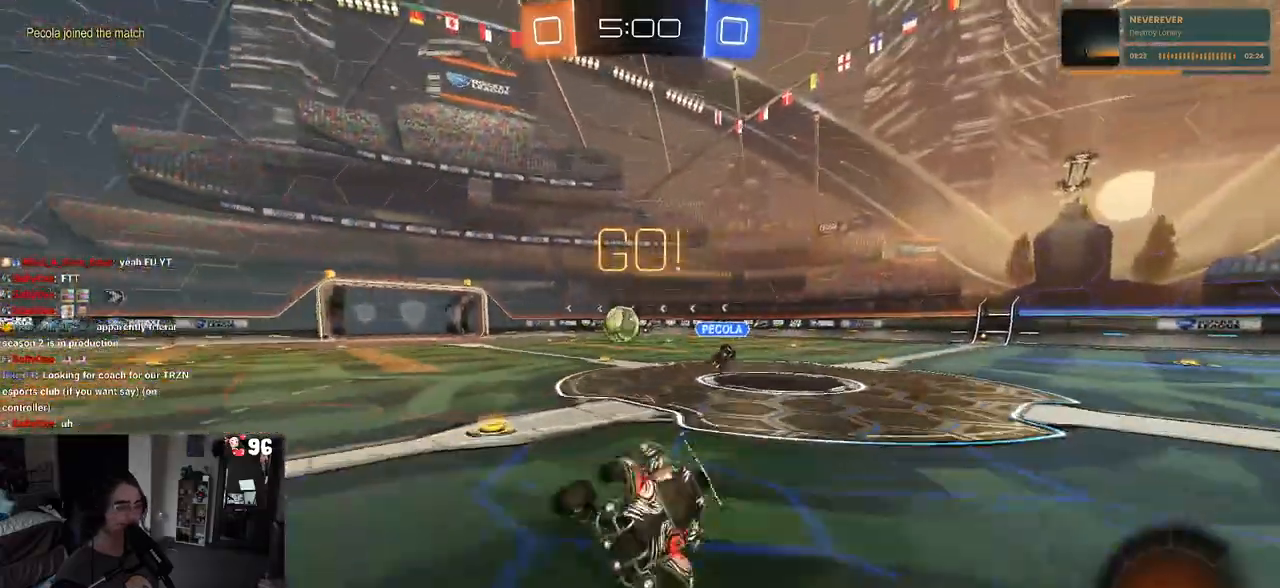
{"dt_ms": 500, "buttons": ["R2"], "left_stick": "center", "right_stick": "center", "events": [[117, "left_stick", "center"], [200, "left_stick", "right"], [350, "left_stick", "center"]]}
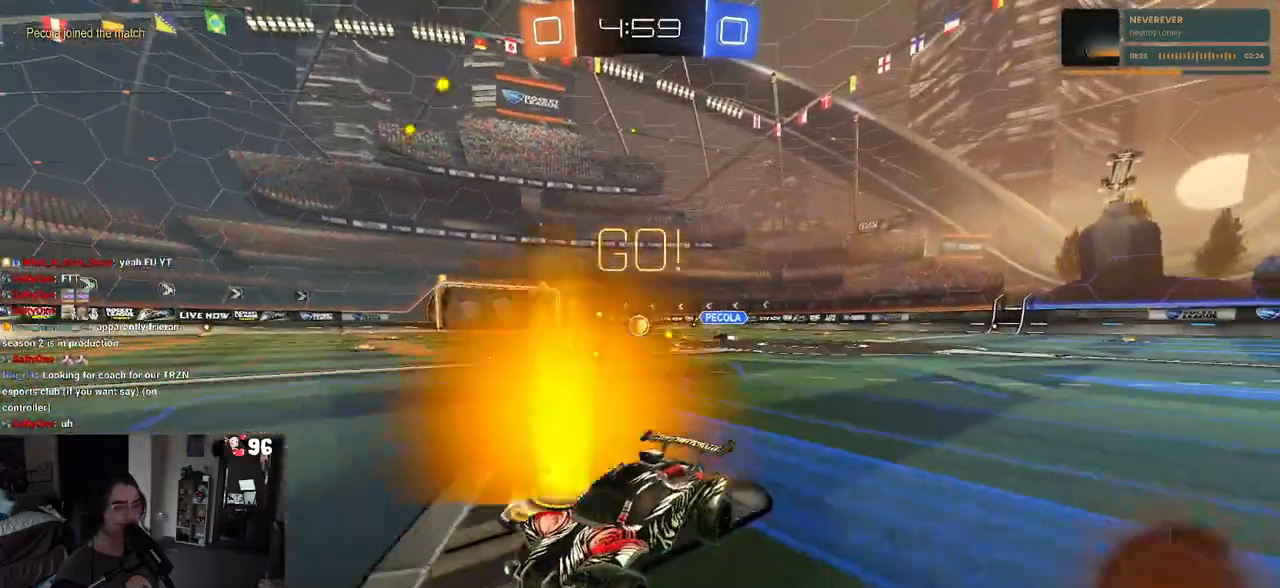
{"dt_ms": 500, "buttons": ["R2"], "left_stick": "center", "right_stick": "center", "events": [[33, "left_stick", "right"], [333, "left_stick", "center"]]}
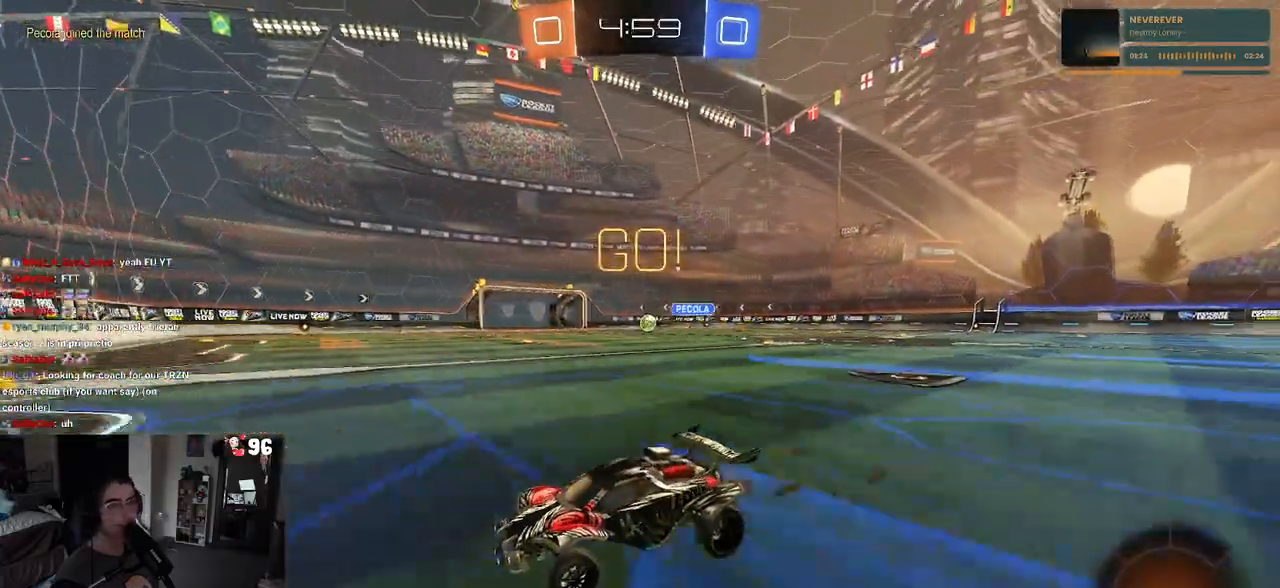
{"dt_ms": 500, "buttons": ["R2"], "left_stick": "right", "right_stick": "center", "events": [[183, "left_stick", "right"]]}